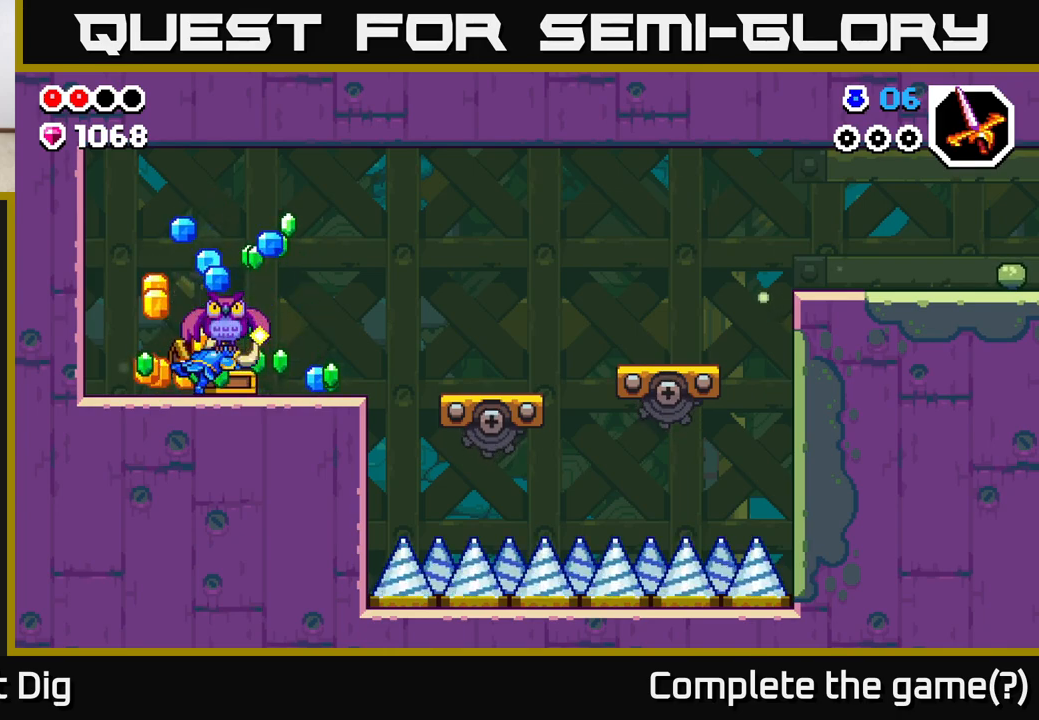
Gameplay with a controller (Xbox layout); each line is a JSON object with the inputs held at the frame after it. "events" lists button and stick changes between this image and that frame as [ms after this image, input, new state], when the widget could be followed in between.
{"buttons": [], "left_stick": "center", "right_stick": "center", "events": []}
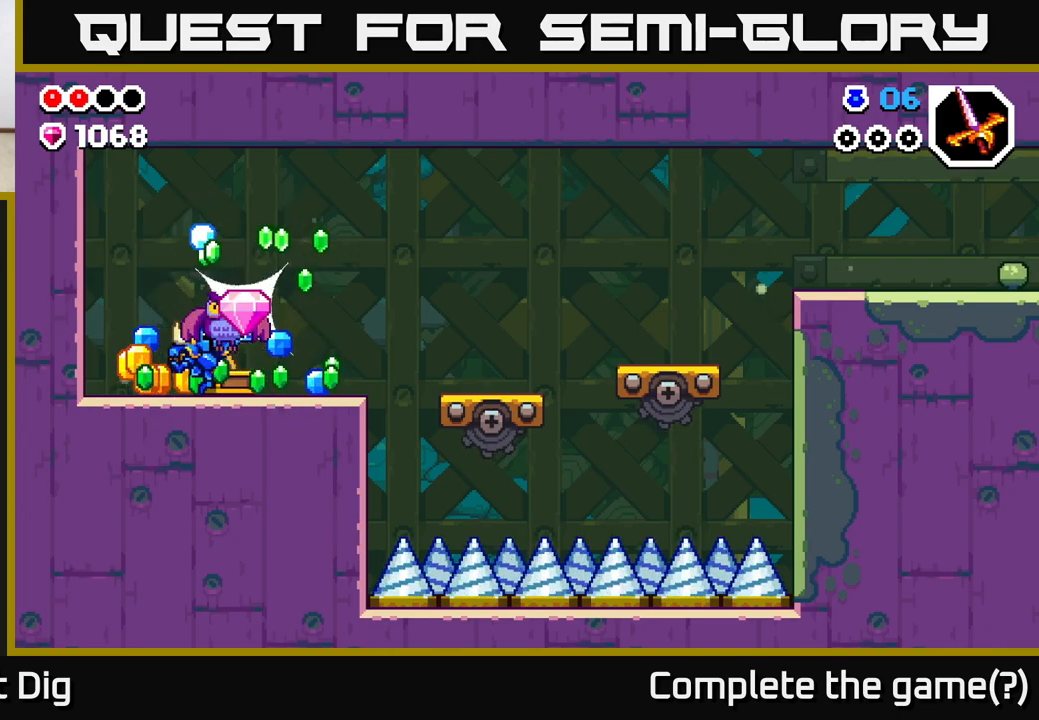
{"buttons": [], "left_stick": "right", "right_stick": "center", "events": [[150, "left_stick", "right"]]}
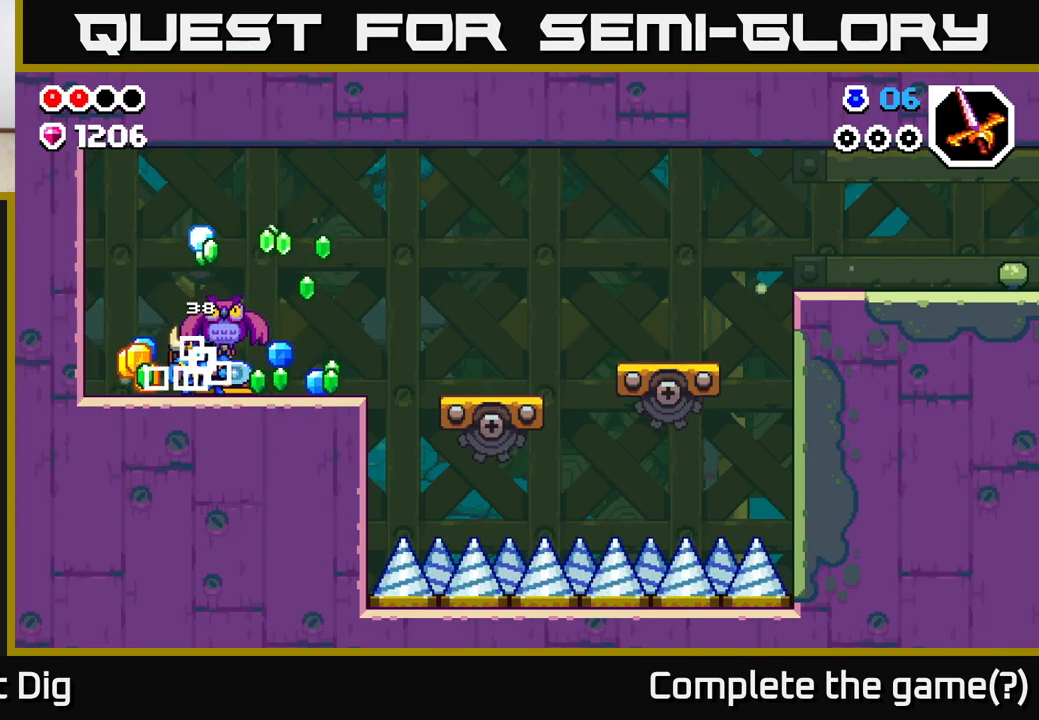
{"buttons": [], "left_stick": "right", "right_stick": "center", "events": []}
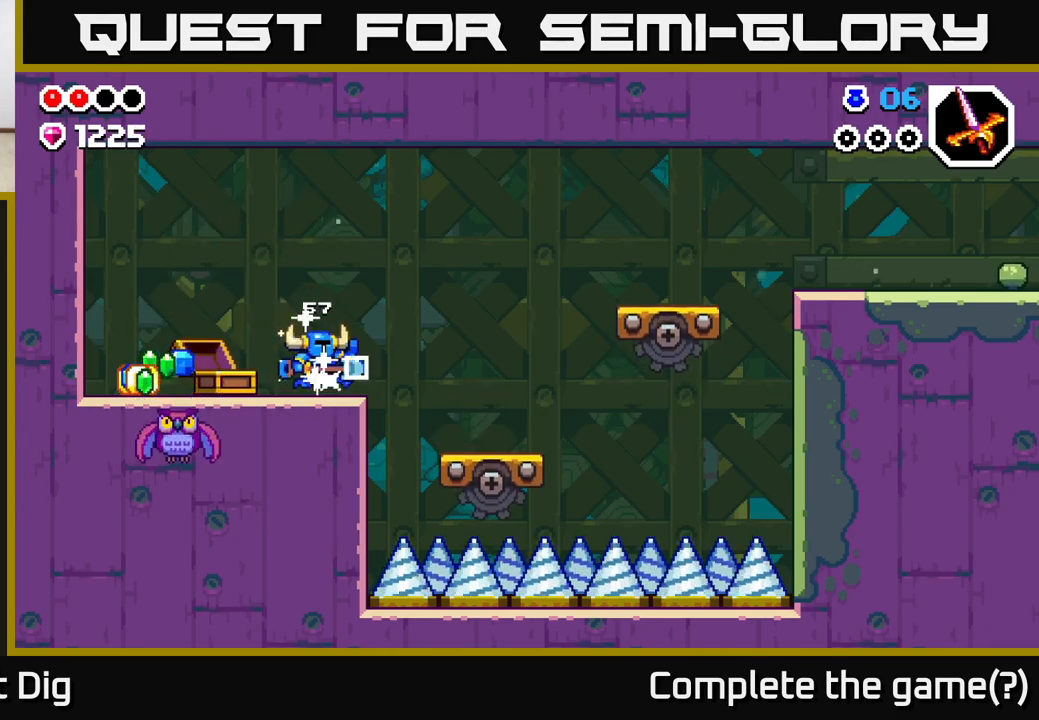
{"buttons": [], "left_stick": "left", "right_stick": "center", "events": [[133, "A", "down"], [133, "left_stick", "left"], [233, "A", "up"]]}
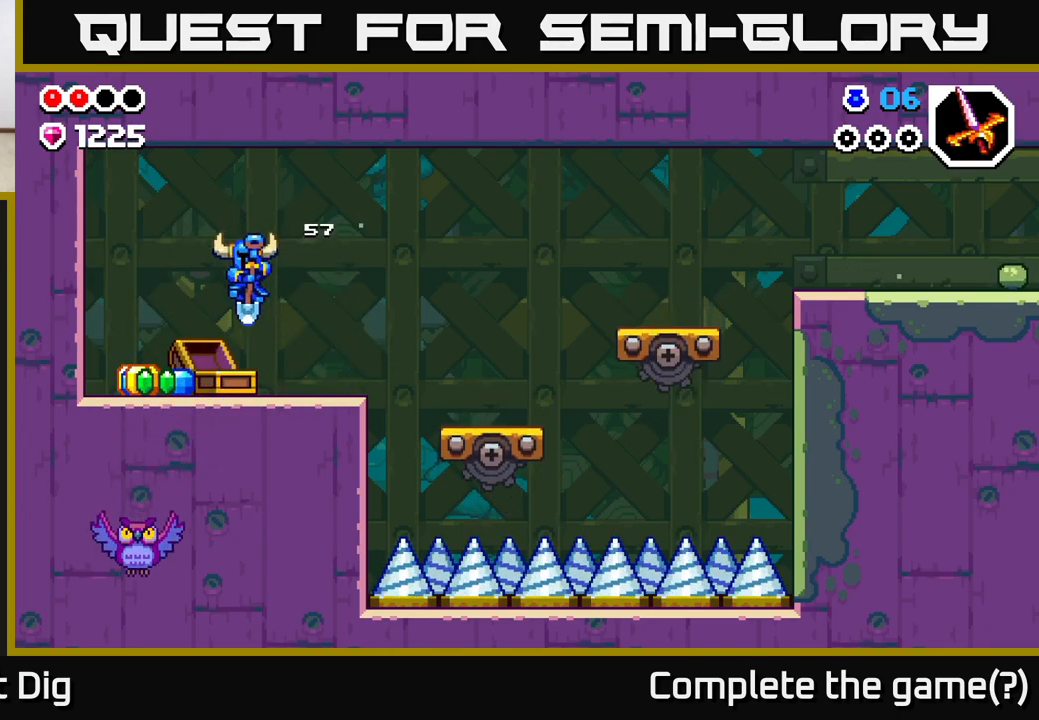
{"buttons": [], "left_stick": "right", "right_stick": "center", "events": [[400, "left_stick", "right"]]}
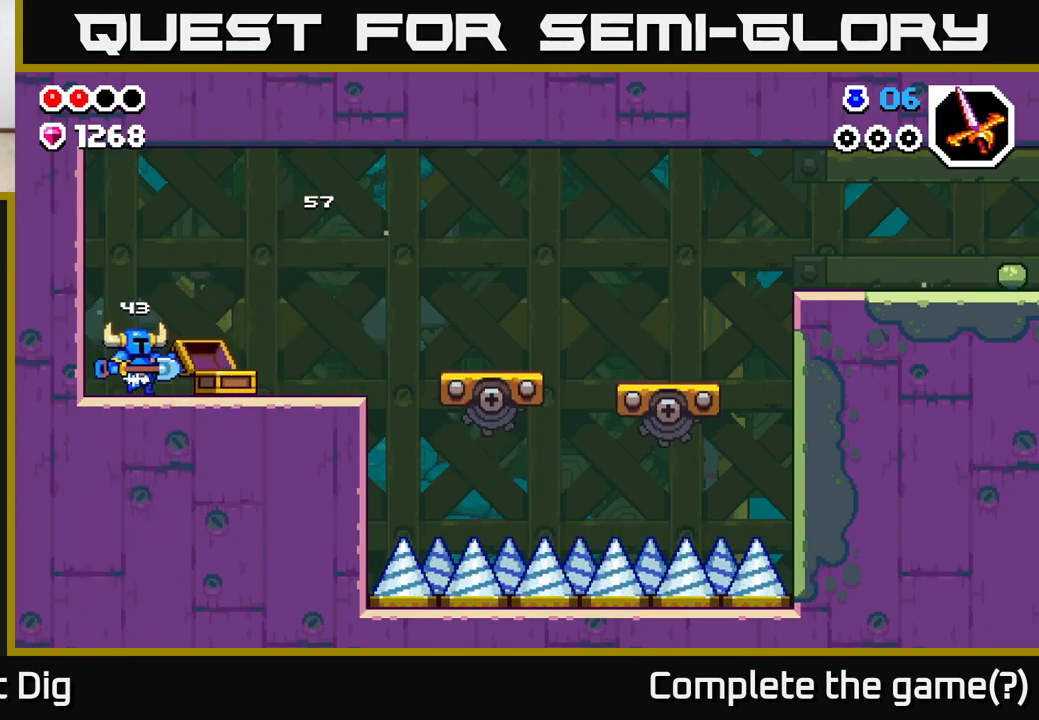
{"buttons": [], "left_stick": "right", "right_stick": "center", "events": []}
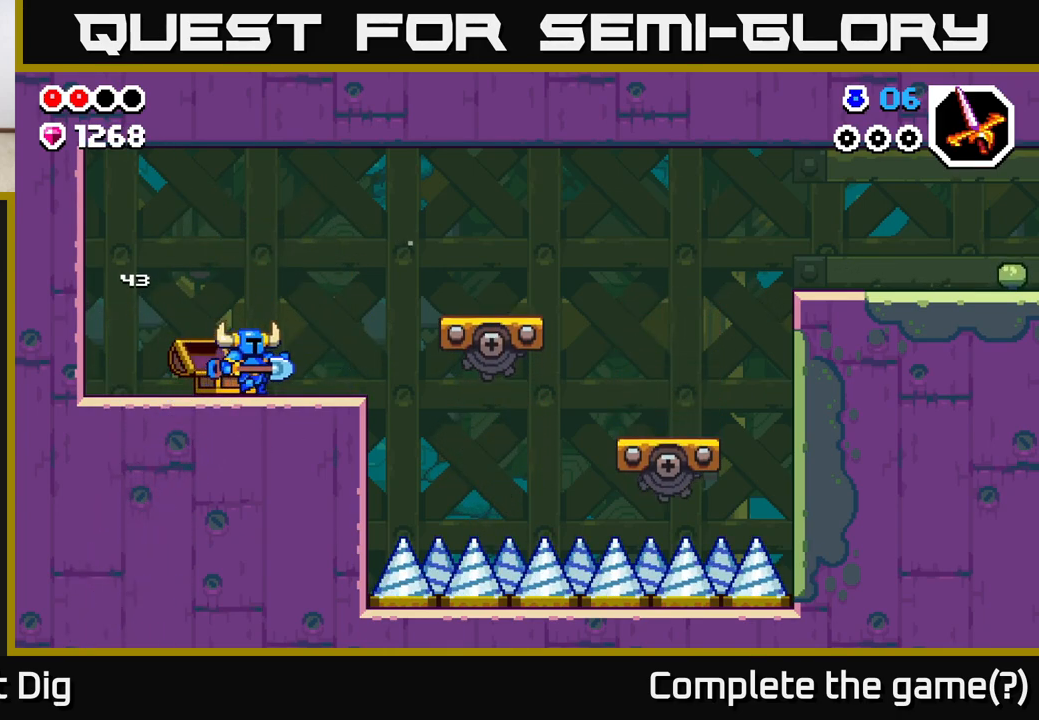
{"buttons": ["A"], "left_stick": "right", "right_stick": "center", "events": [[367, "A", "down"]]}
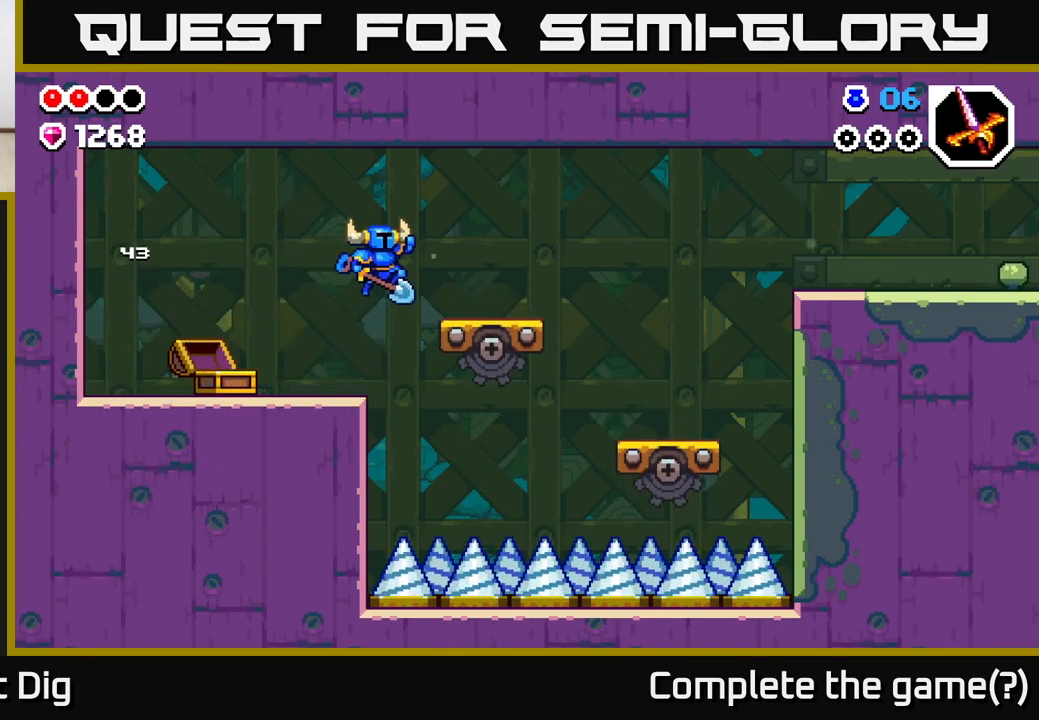
{"buttons": [], "left_stick": "right", "right_stick": "center", "events": [[83, "A", "up"]]}
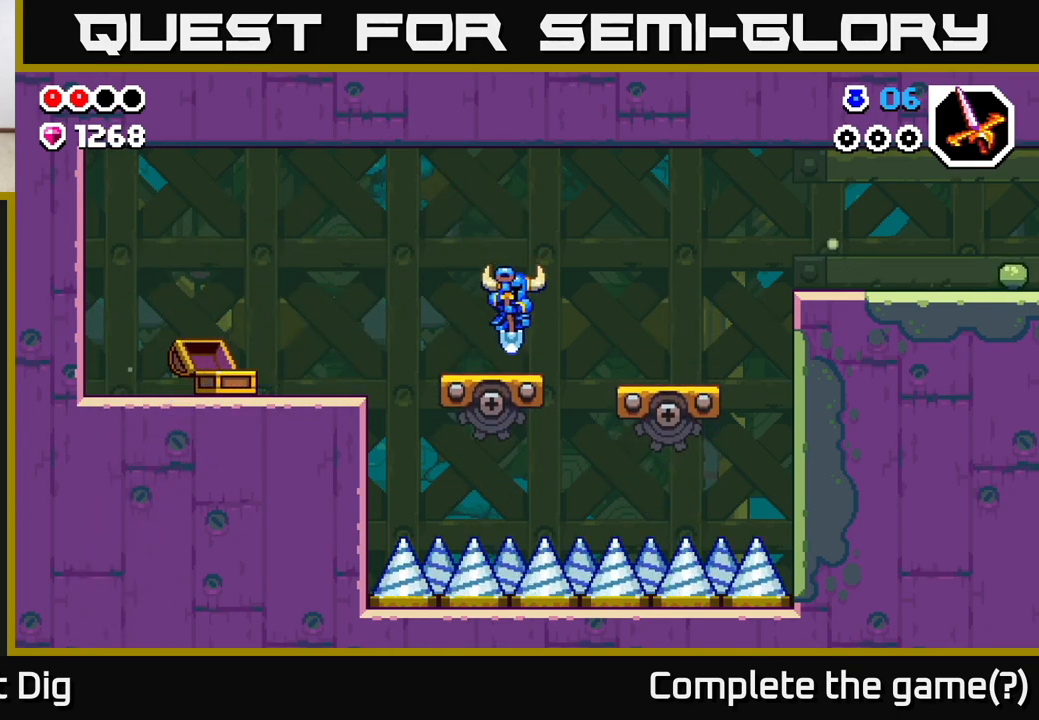
{"buttons": [], "left_stick": "right", "right_stick": "center", "events": [[67, "A", "down"], [167, "A", "up"]]}
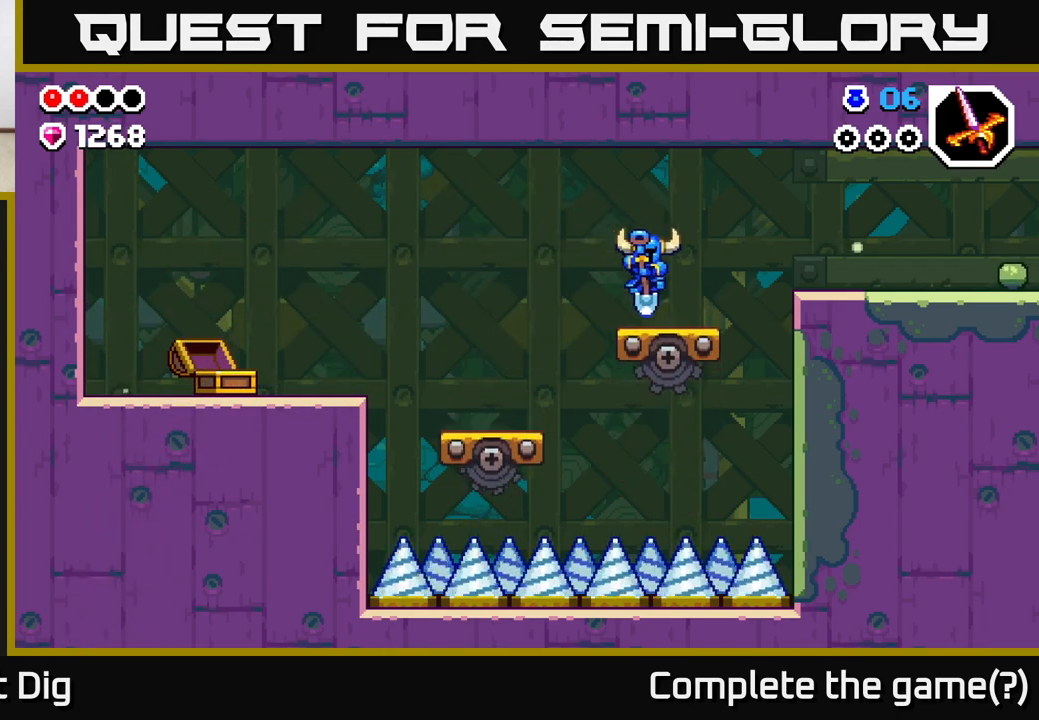
{"buttons": [], "left_stick": "right", "right_stick": "center", "events": [[100, "A", "down"], [300, "A", "up"]]}
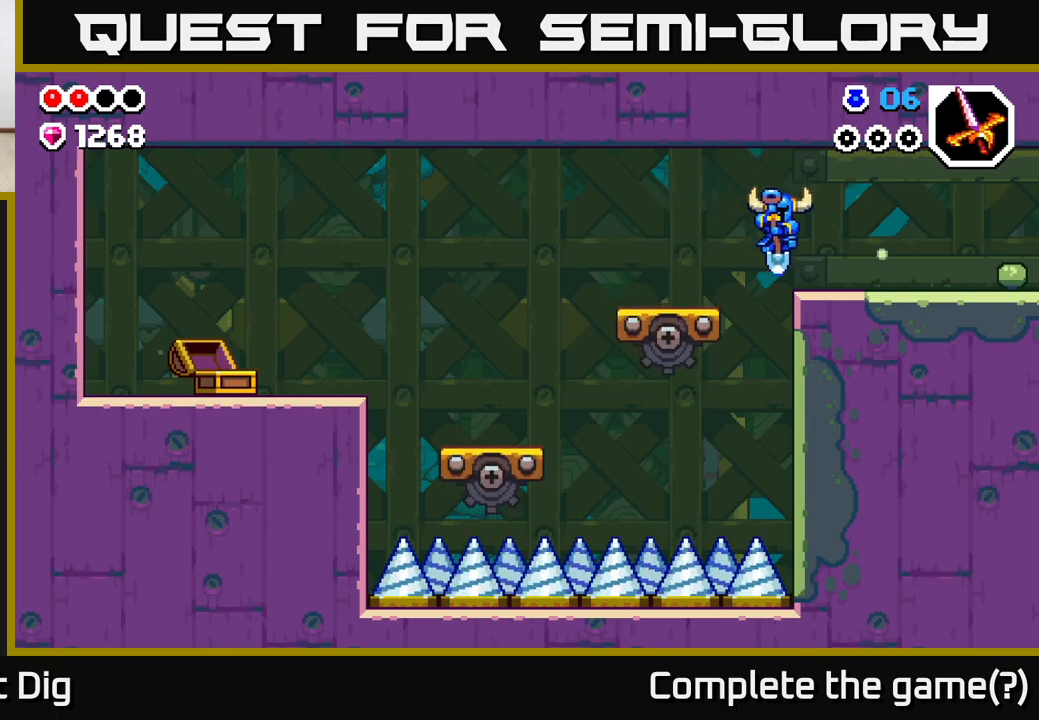
{"buttons": [], "left_stick": "right", "right_stick": "center", "events": []}
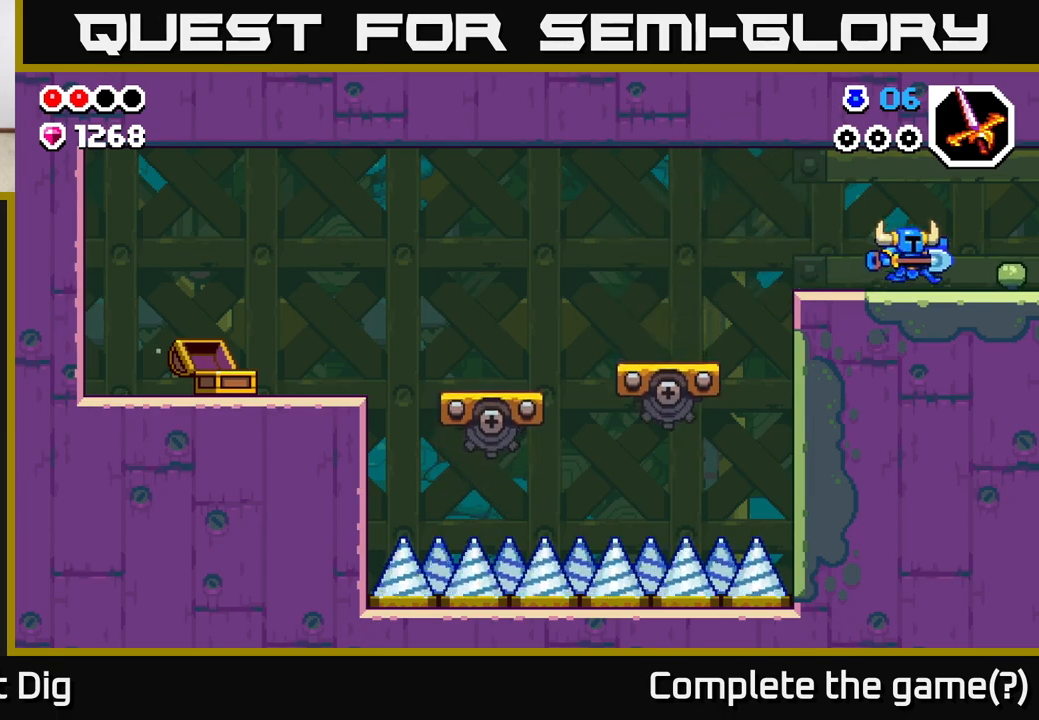
{"buttons": [], "left_stick": "right", "right_stick": "center", "events": [[83, "X", "down"], [150, "X", "up"]]}
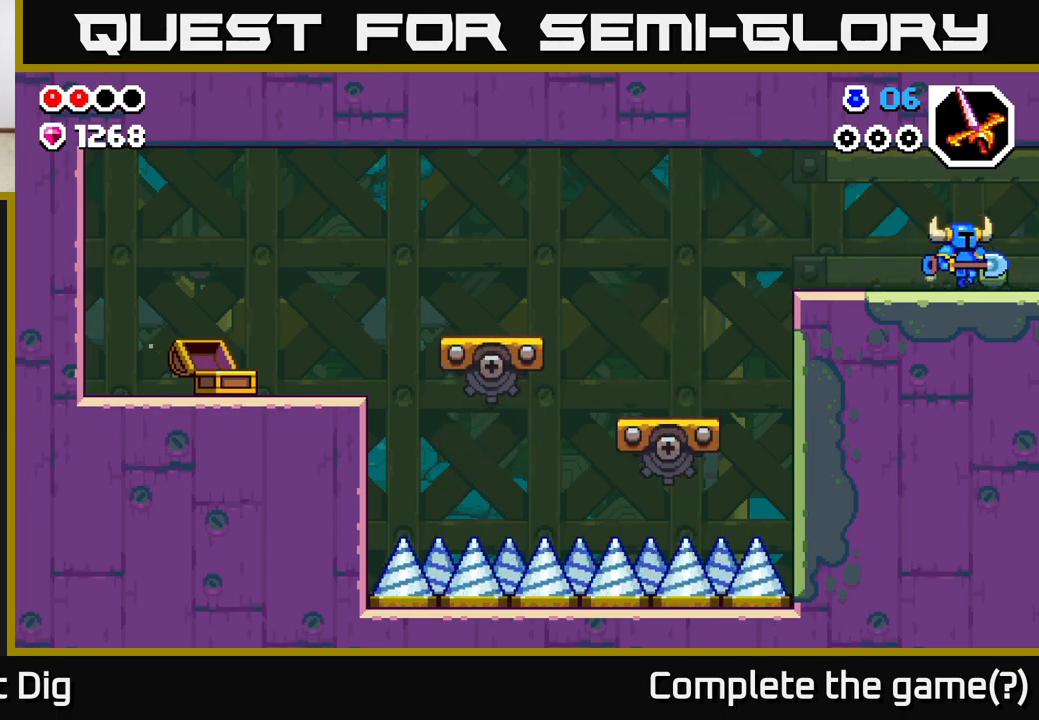
{"buttons": [], "left_stick": "right", "right_stick": "center", "events": []}
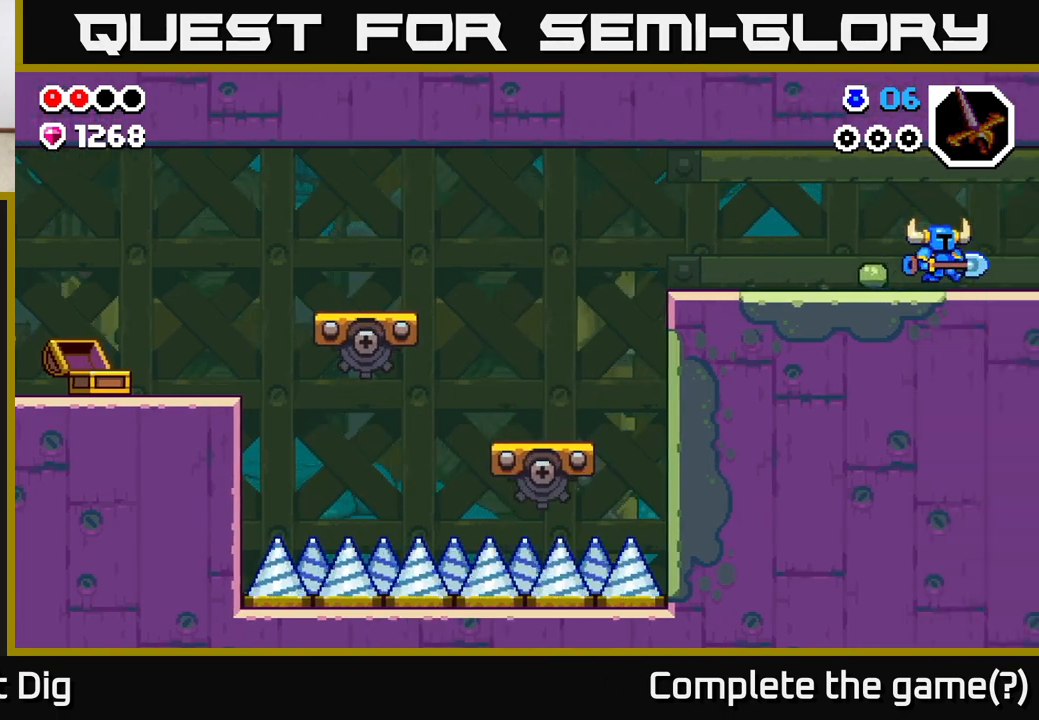
{"buttons": [], "left_stick": "right", "right_stick": "center", "events": [[100, "left_stick", "center"], [283, "left_stick", "right"]]}
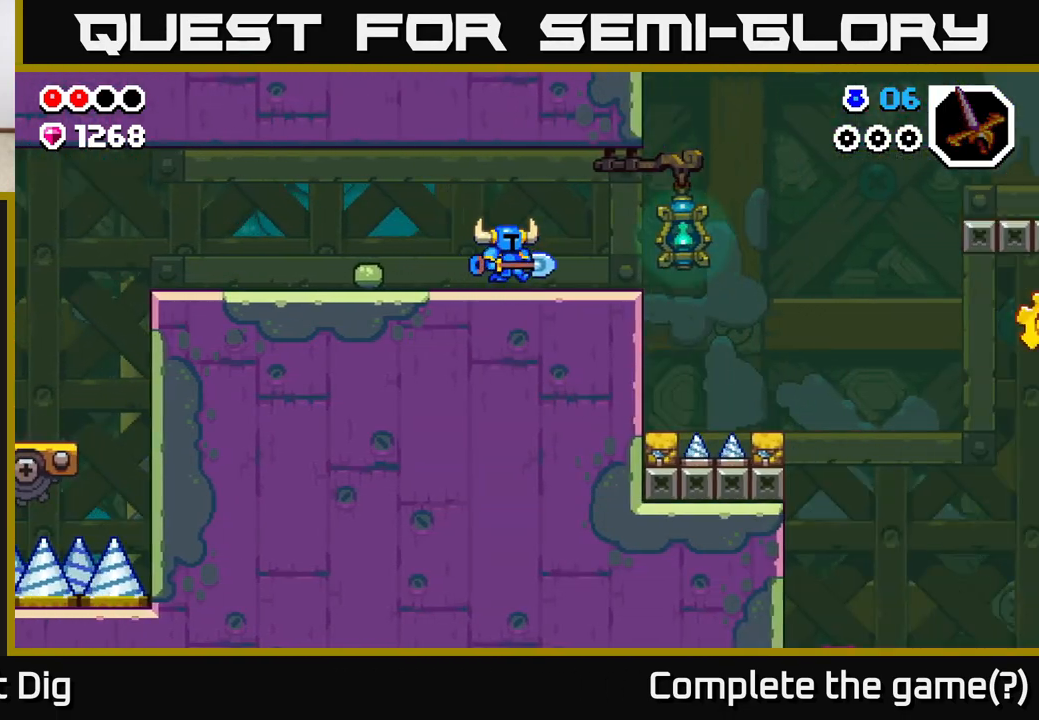
{"buttons": [], "left_stick": "right", "right_stick": "center", "events": []}
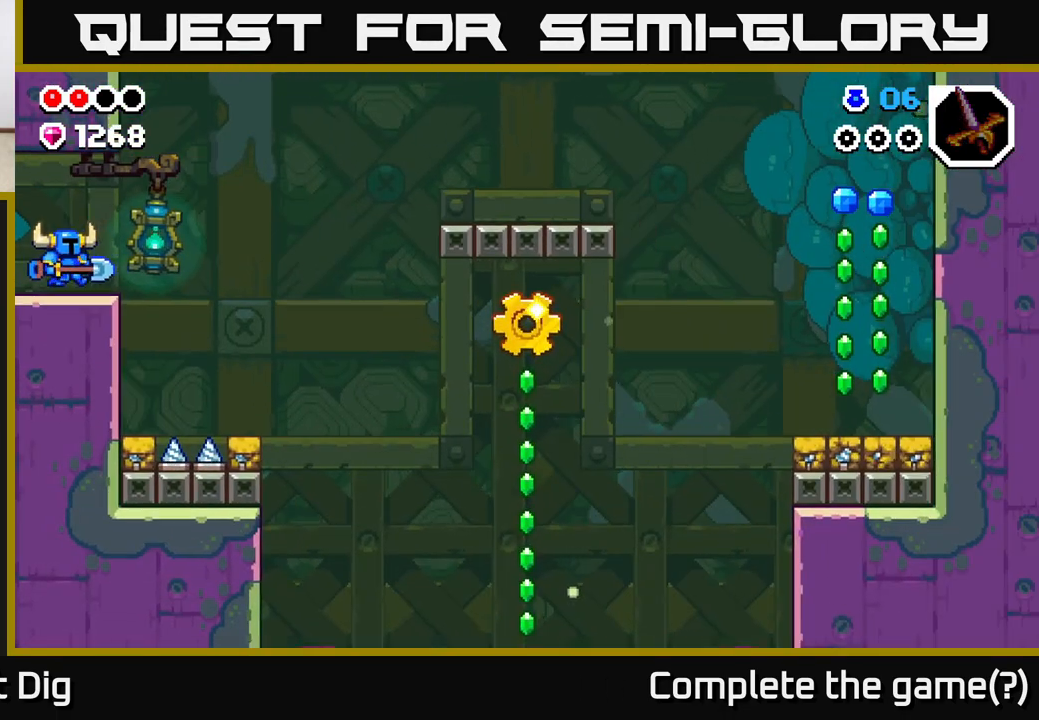
{"buttons": [], "left_stick": "right", "right_stick": "center", "events": [[267, "A", "down"], [333, "A", "up"]]}
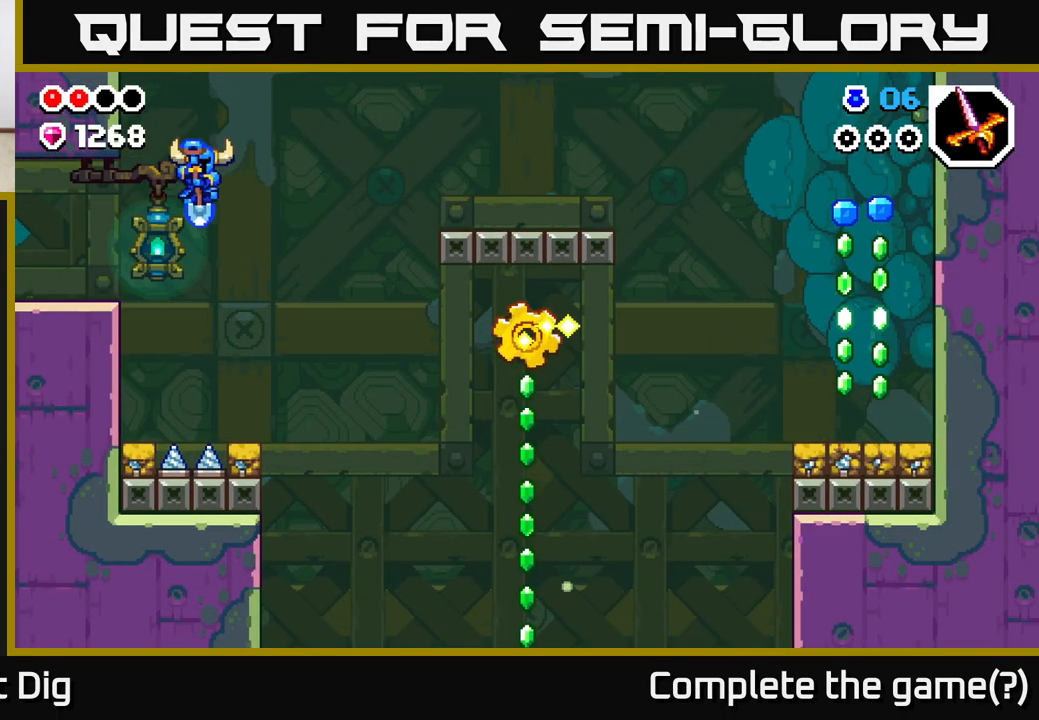
{"buttons": [], "left_stick": "center", "right_stick": "center", "events": [[467, "left_stick", "center"]]}
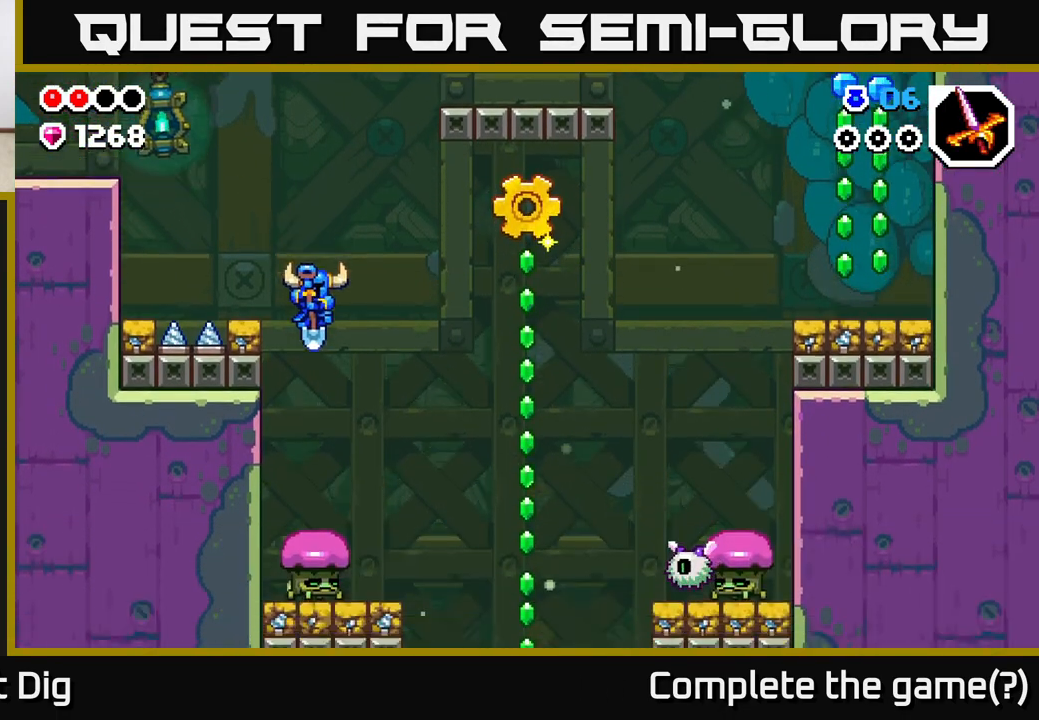
{"buttons": ["A"], "left_stick": "right", "right_stick": "center", "events": [[33, "A", "down"], [150, "left_stick", "right"]]}
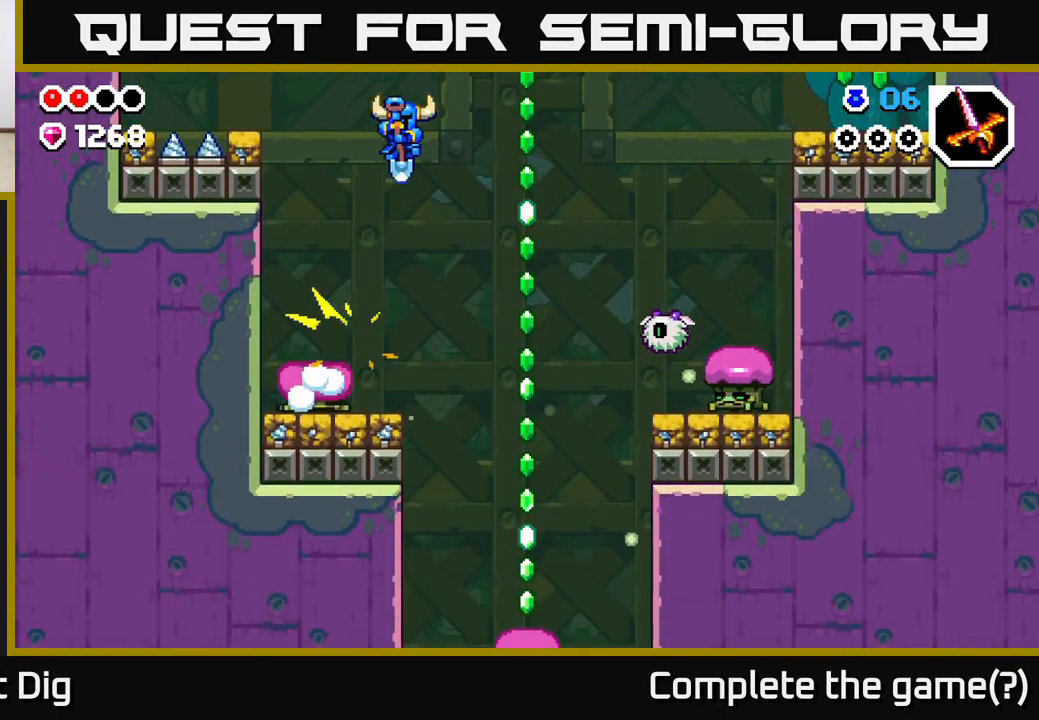
{"buttons": ["A"], "left_stick": "right", "right_stick": "center", "events": []}
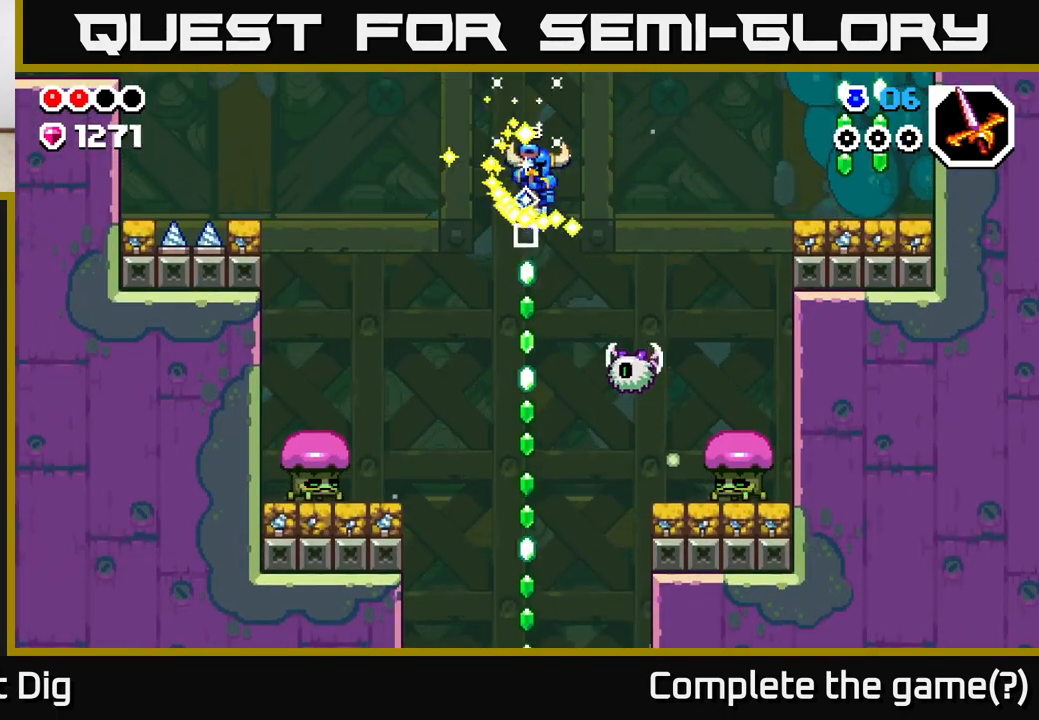
{"buttons": ["A"], "left_stick": "right", "right_stick": "center", "events": []}
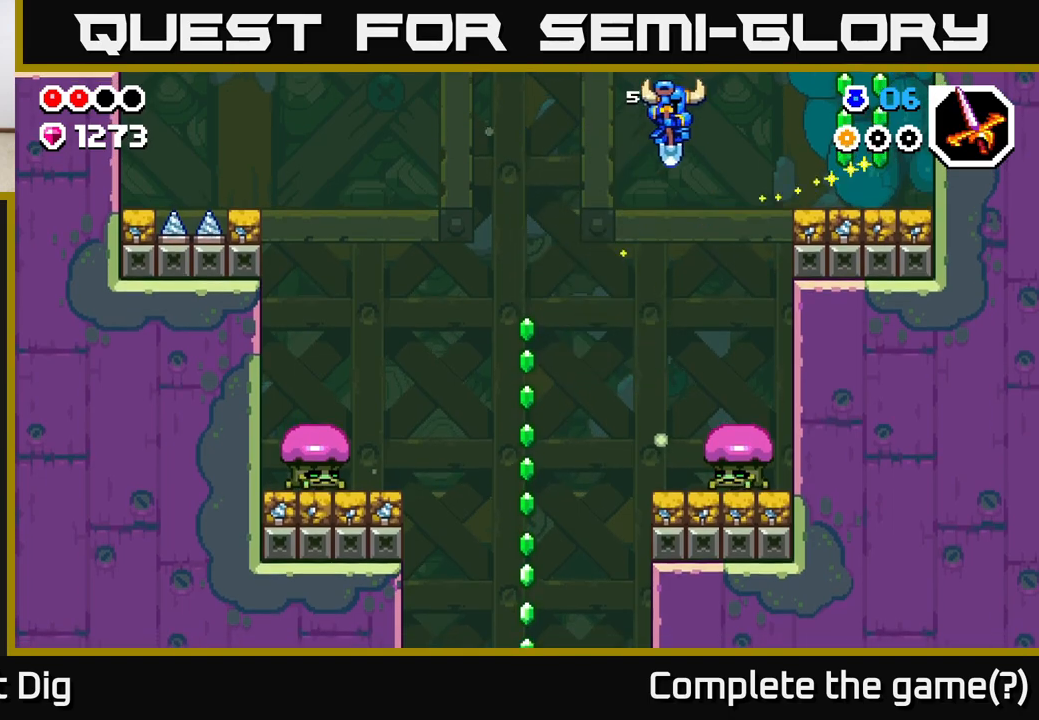
{"buttons": ["A"], "left_stick": "center", "right_stick": "center", "events": [[83, "A", "up"], [233, "left_stick", "center"], [250, "A", "down"]]}
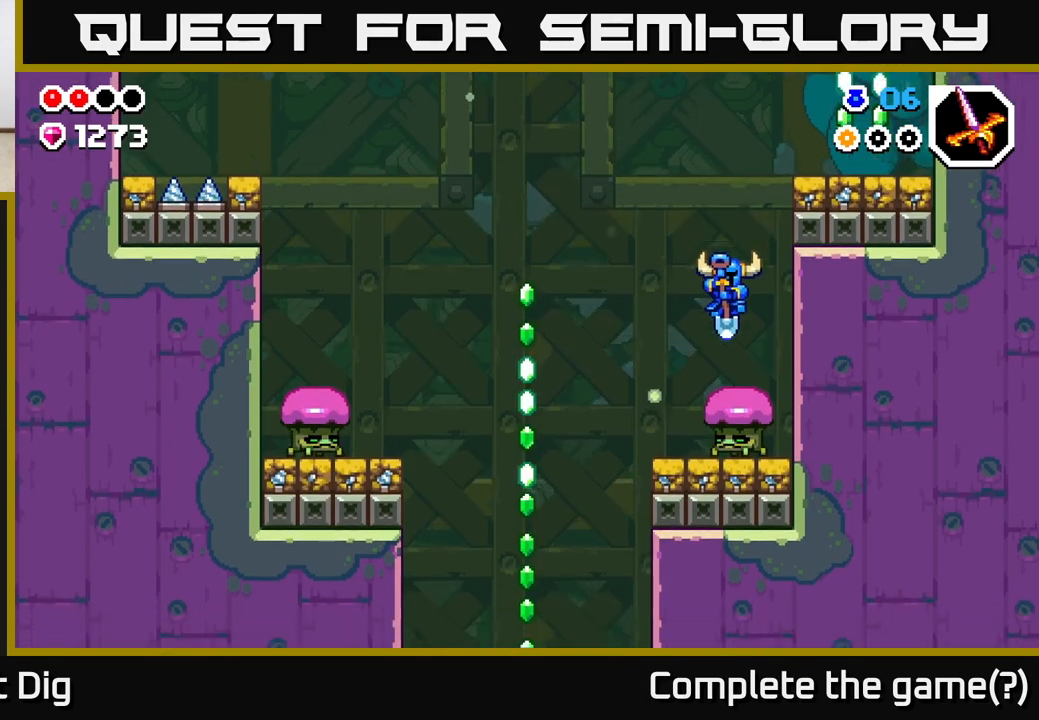
{"buttons": ["A"], "left_stick": "right", "right_stick": "center", "events": [[267, "left_stick", "right"]]}
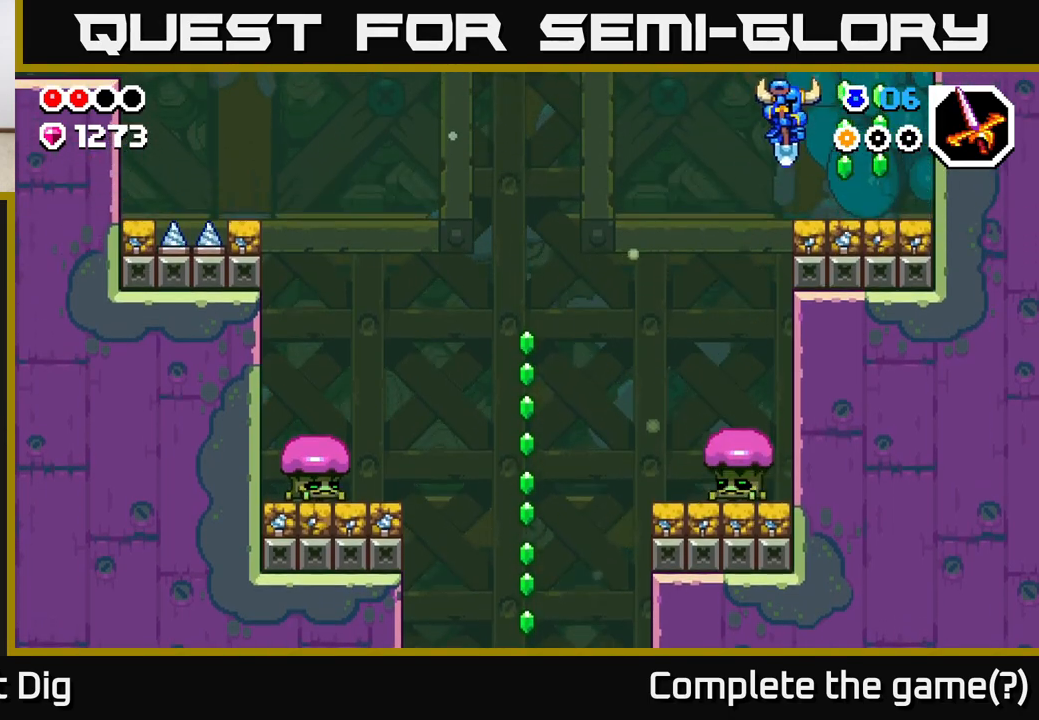
{"buttons": ["A"], "left_stick": "right", "right_stick": "center", "events": []}
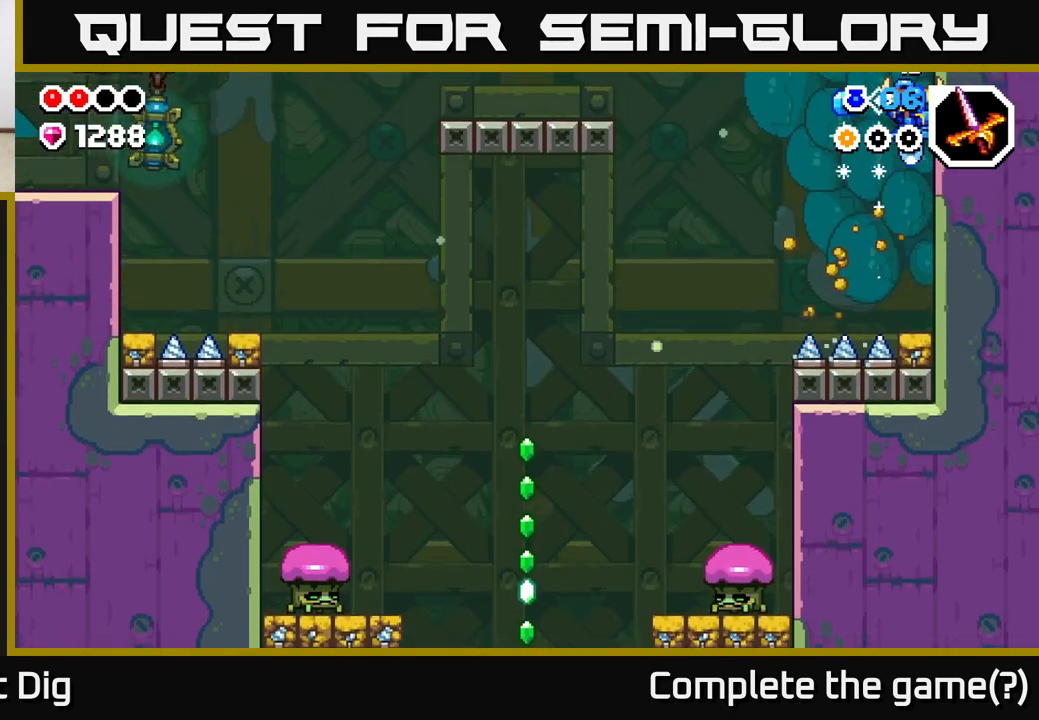
{"buttons": ["A"], "left_stick": "left", "right_stick": "center", "events": [[150, "A", "up"], [167, "left_stick", "center"], [467, "A", "down"], [483, "left_stick", "left"]]}
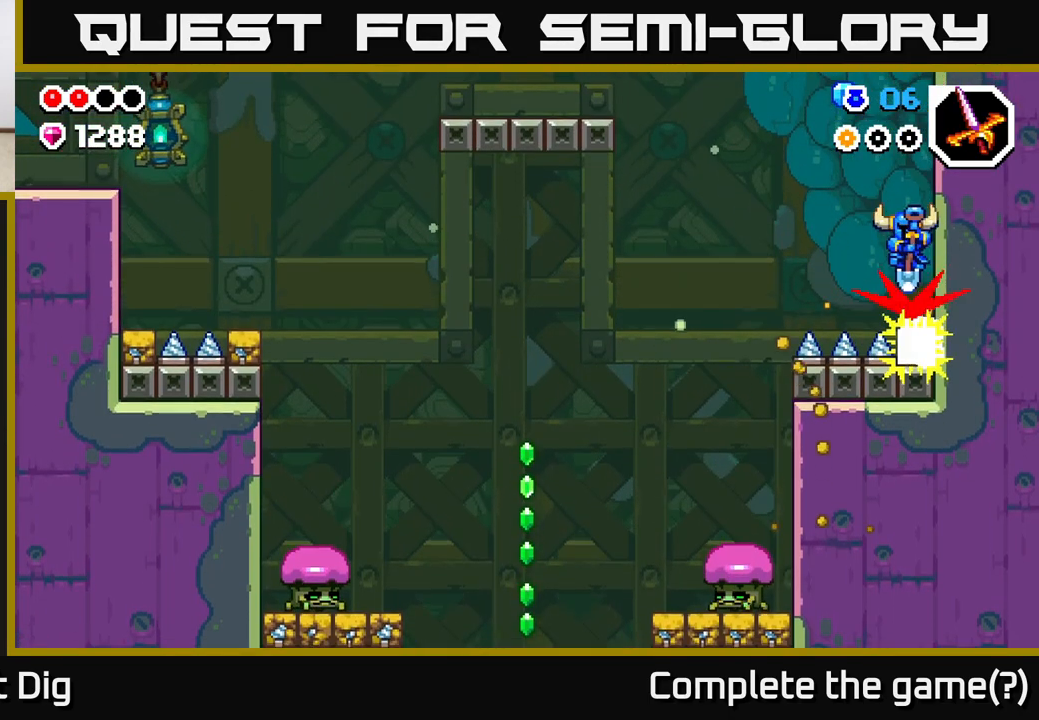
{"buttons": [], "left_stick": "left", "right_stick": "center", "events": [[250, "A", "up"]]}
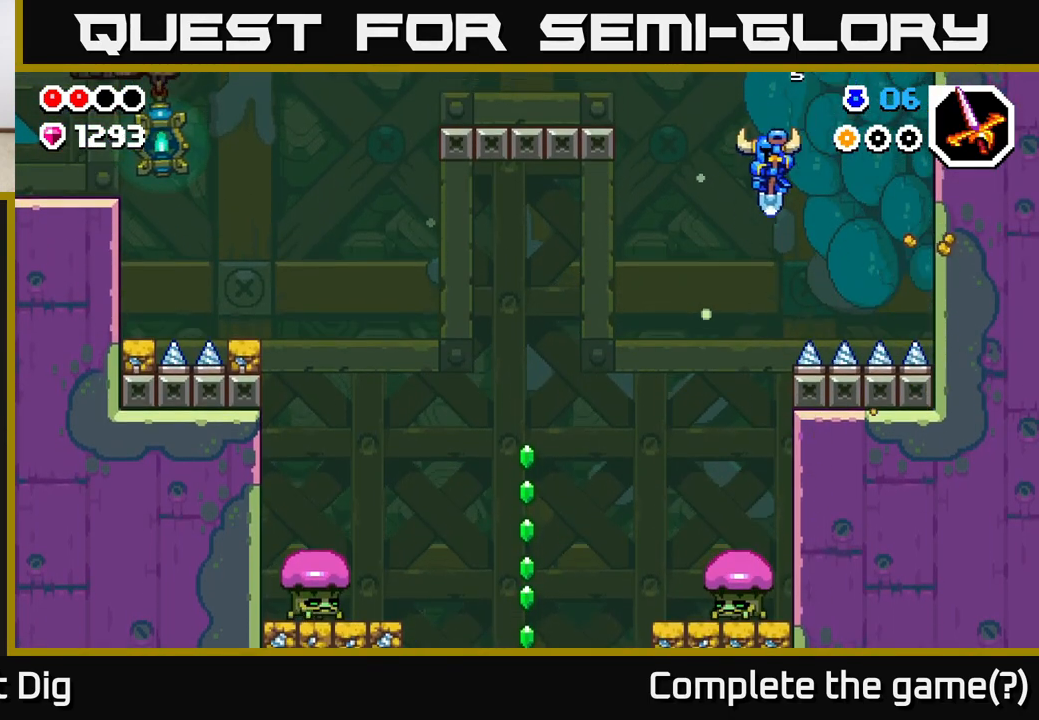
{"buttons": [], "left_stick": "center", "right_stick": "center", "events": [[367, "left_stick", "center"]]}
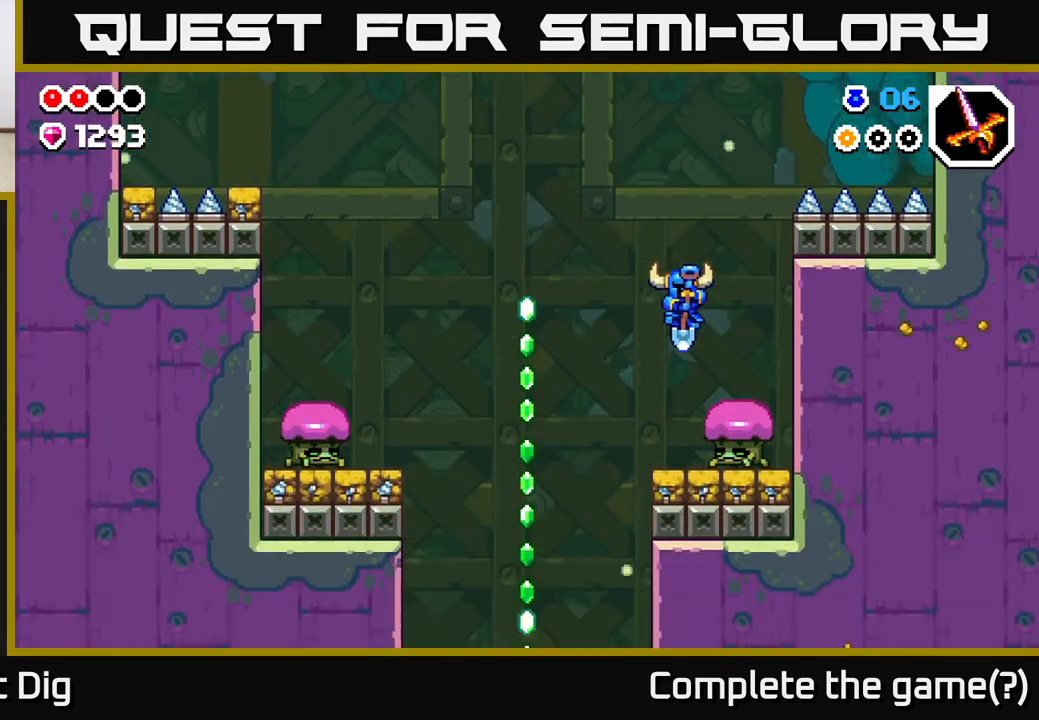
{"buttons": [], "left_stick": "left", "right_stick": "center", "events": [[117, "left_stick", "left"], [267, "A", "down"], [400, "A", "up"]]}
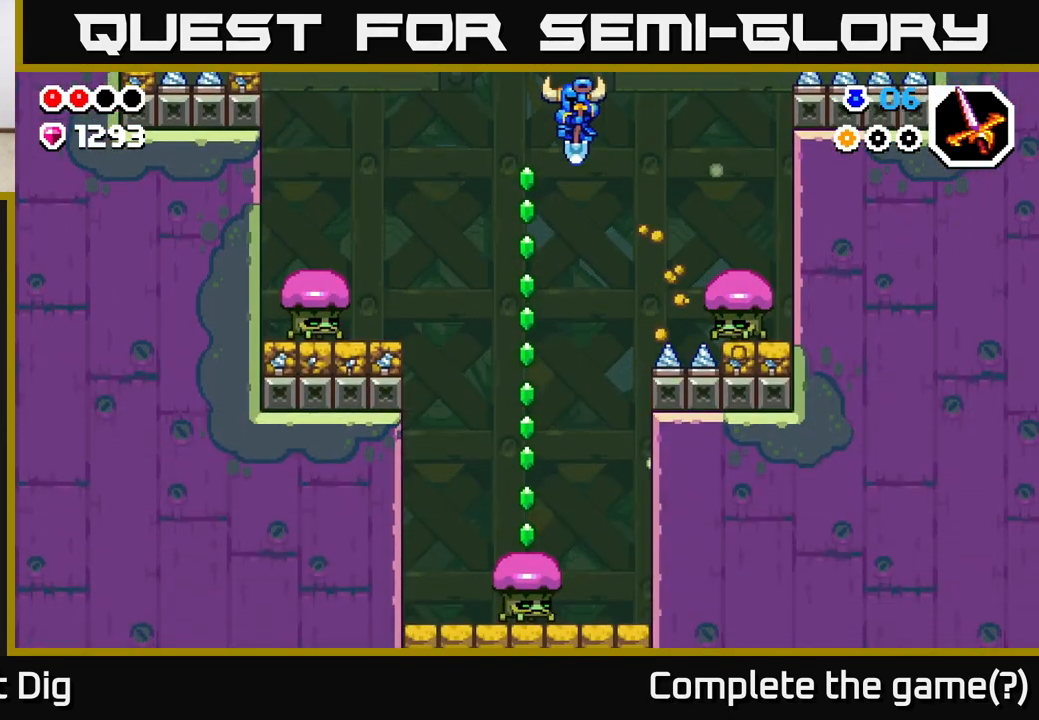
{"buttons": [], "left_stick": "center", "right_stick": "center", "events": [[200, "left_stick", "center"]]}
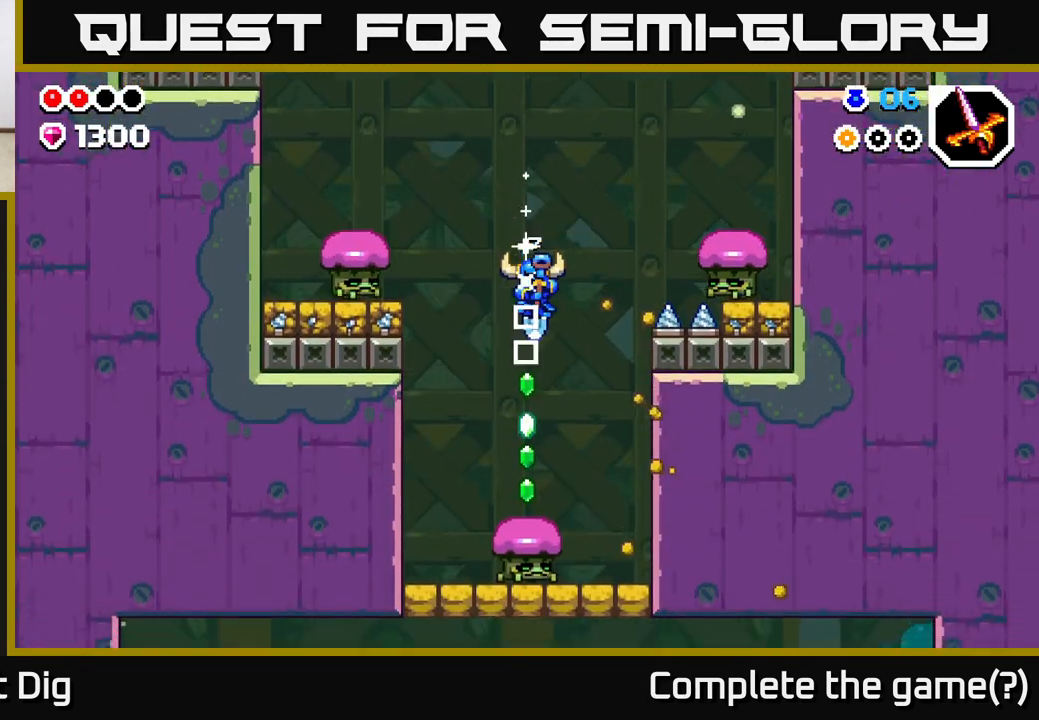
{"buttons": [], "left_stick": "center", "right_stick": "center", "events": []}
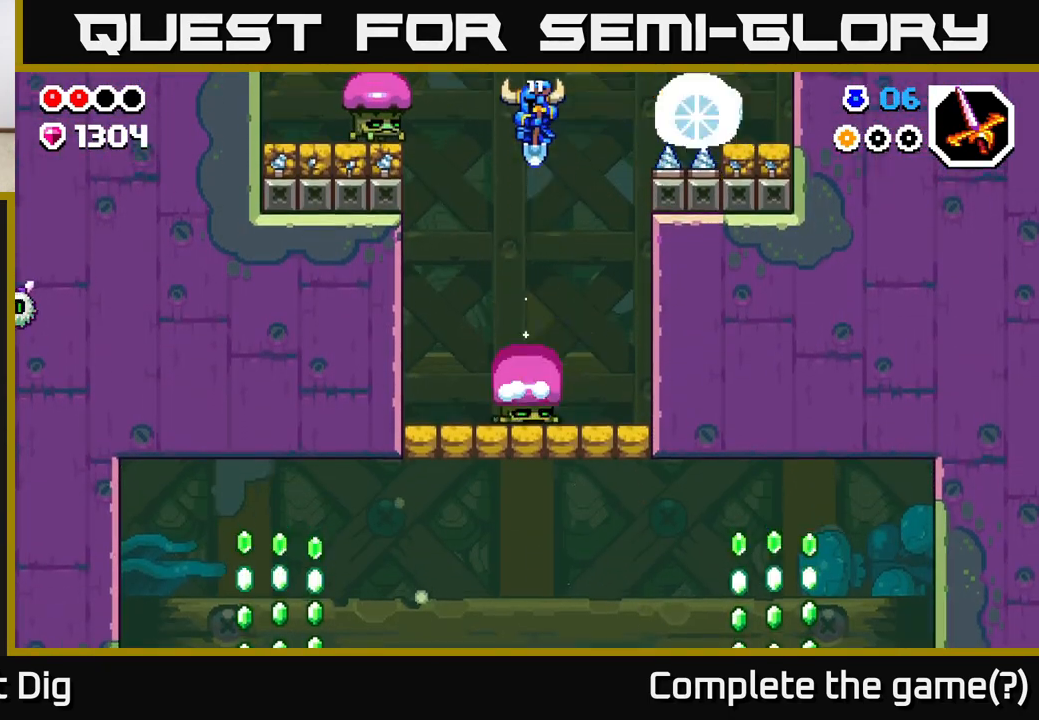
{"buttons": [], "left_stick": "left", "right_stick": "center", "events": [[250, "left_stick", "left"]]}